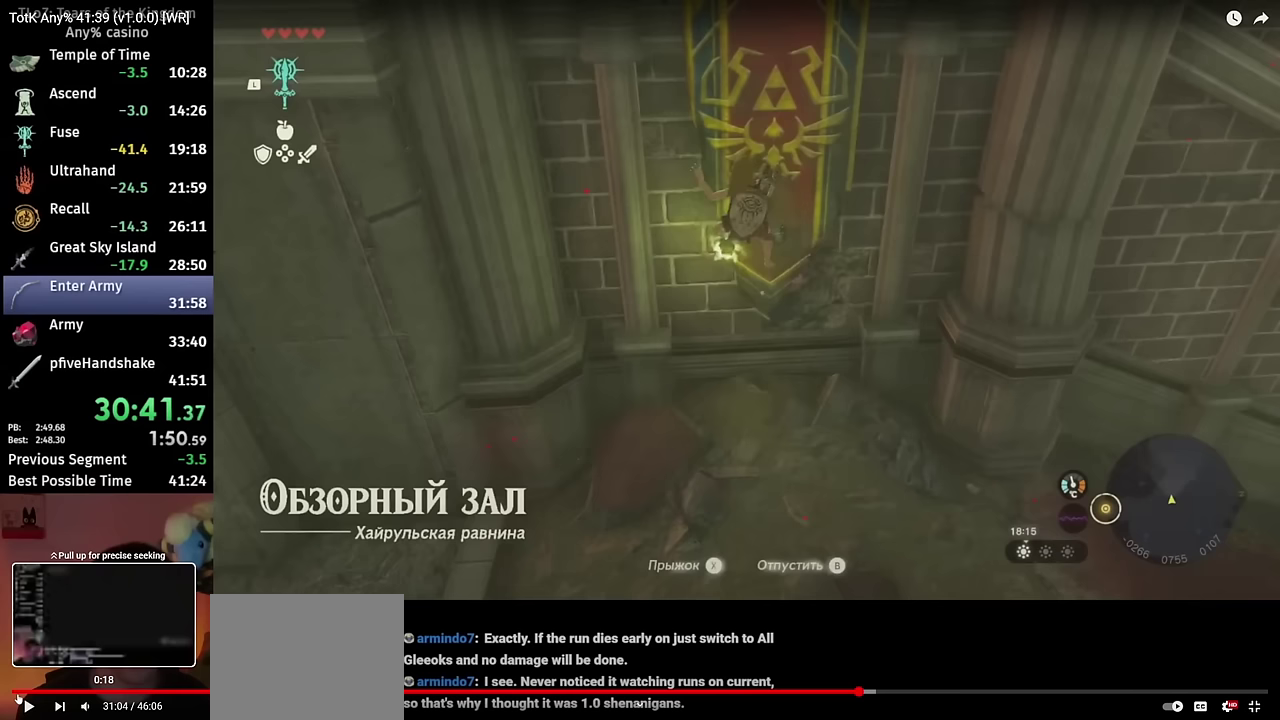
Gameplay with a controller (Nintendo layout); each line is a JSON object with the inputs held at the frame after it. "events" lists button and stick changes between this image and that frame as [ms after this image, input, new state], when the widget could be followed in between. This overlay highlights the sticks when they move; stick clicks (L3 R3) are not distinguishable. Not read: HOME L3 R3.
{"buttons": [], "left_stick": "up", "right_stick": "center", "events": [[133, "DPAD_DOWN", "up"]]}
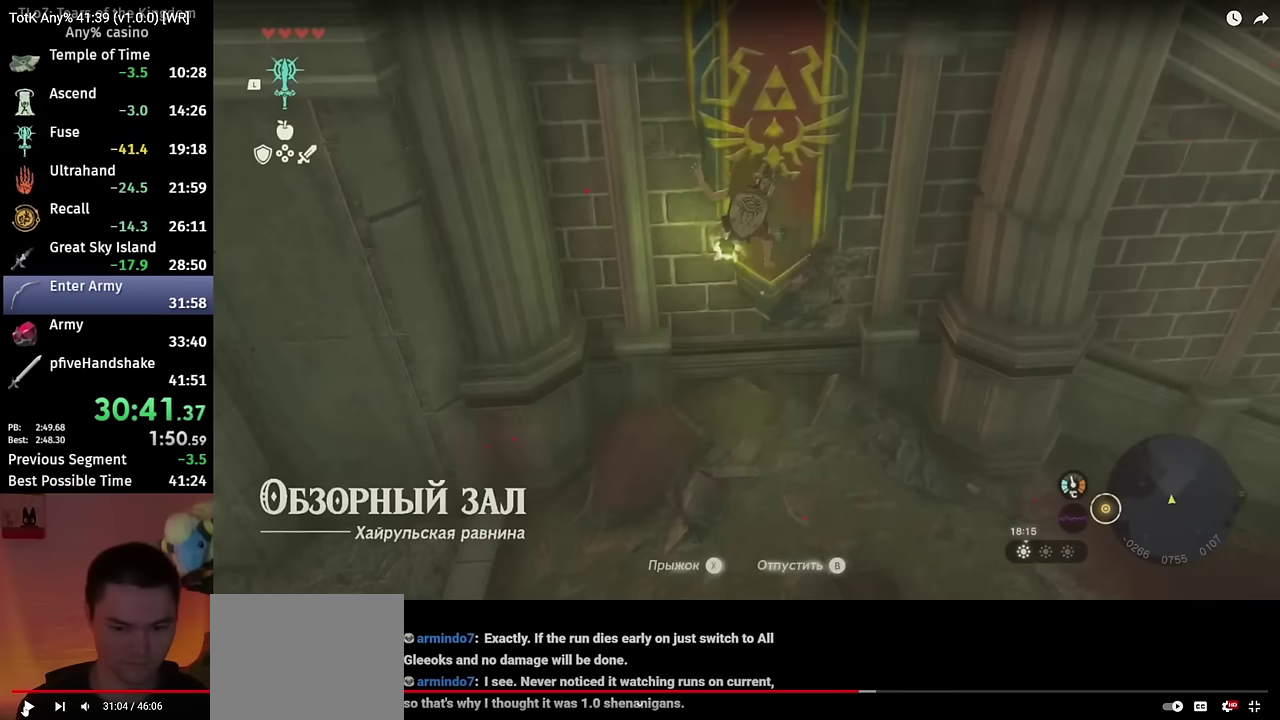
{"buttons": [], "left_stick": "up", "right_stick": "center", "events": []}
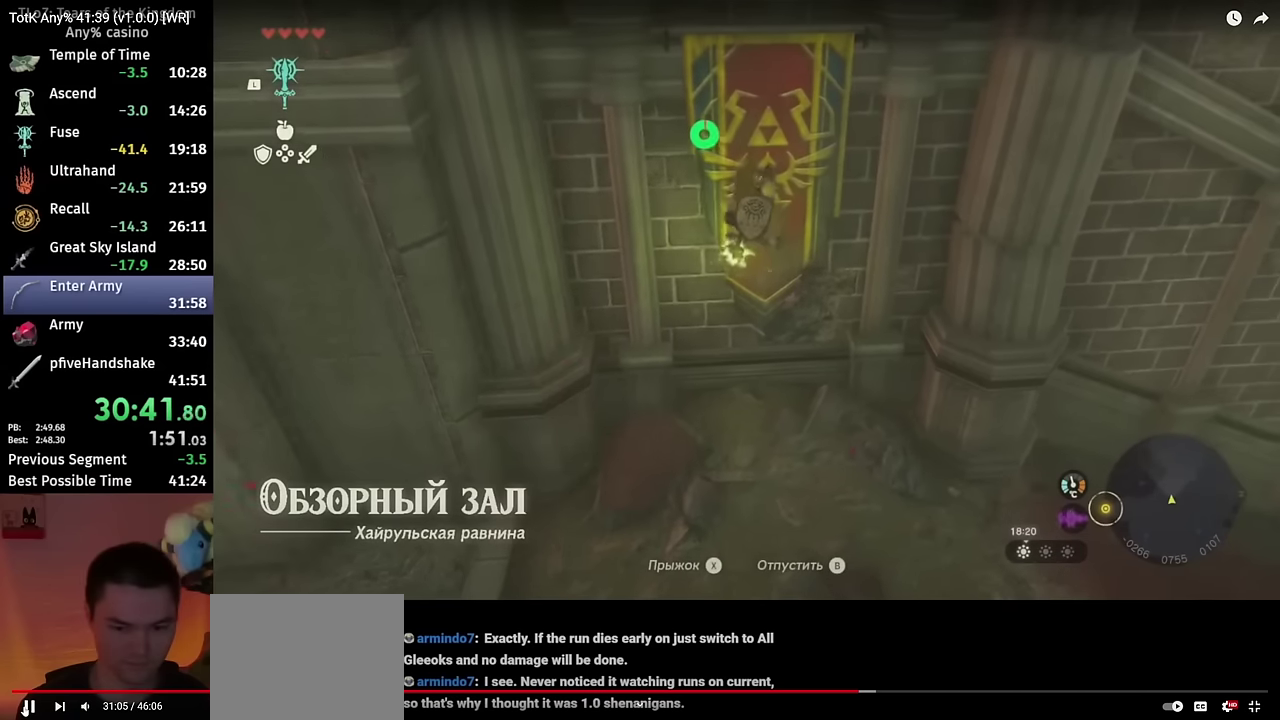
{"buttons": ["L2"], "left_stick": "center", "right_stick": "center", "events": [[133, "left_stick", "center"], [200, "X", "down"], [300, "X", "up"], [383, "X", "down"], [450, "L2", "down"], [450, "X", "up"]]}
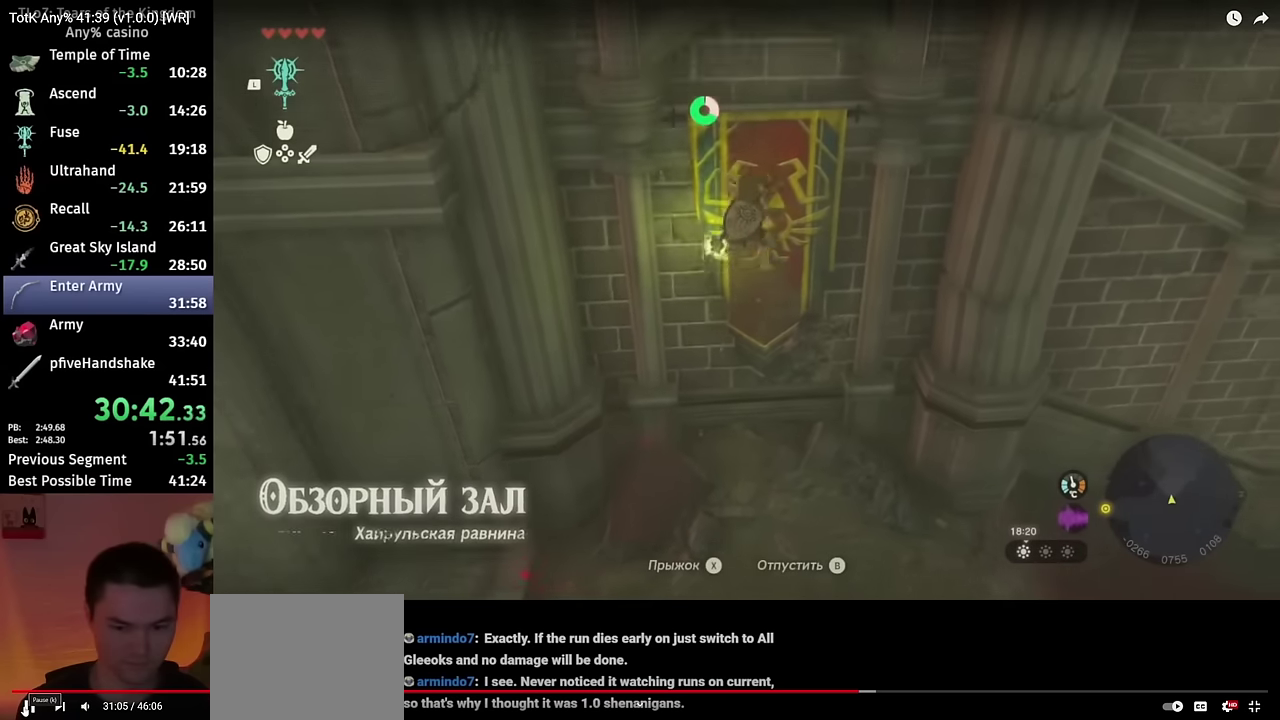
{"buttons": ["L2"], "left_stick": "center", "right_stick": "up-left", "events": [[167, "X", "down"], [250, "X", "up"], [317, "X", "down"], [450, "right_stick", "up-left"], [500, "X", "up"]]}
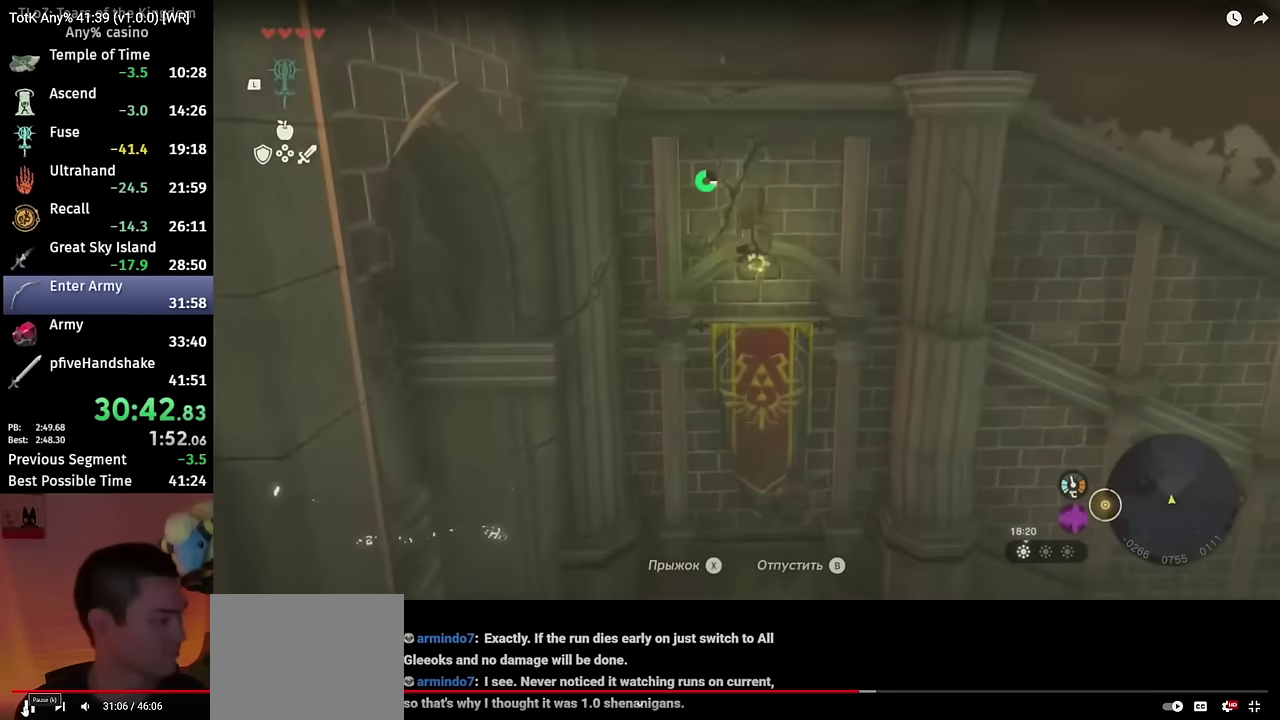
{"buttons": ["X", "L2"], "left_stick": "center", "right_stick": "left", "events": [[67, "X", "down"], [67, "right_stick", "left"], [133, "X", "up"], [217, "X", "down"], [317, "X", "up"], [467, "X", "down"]]}
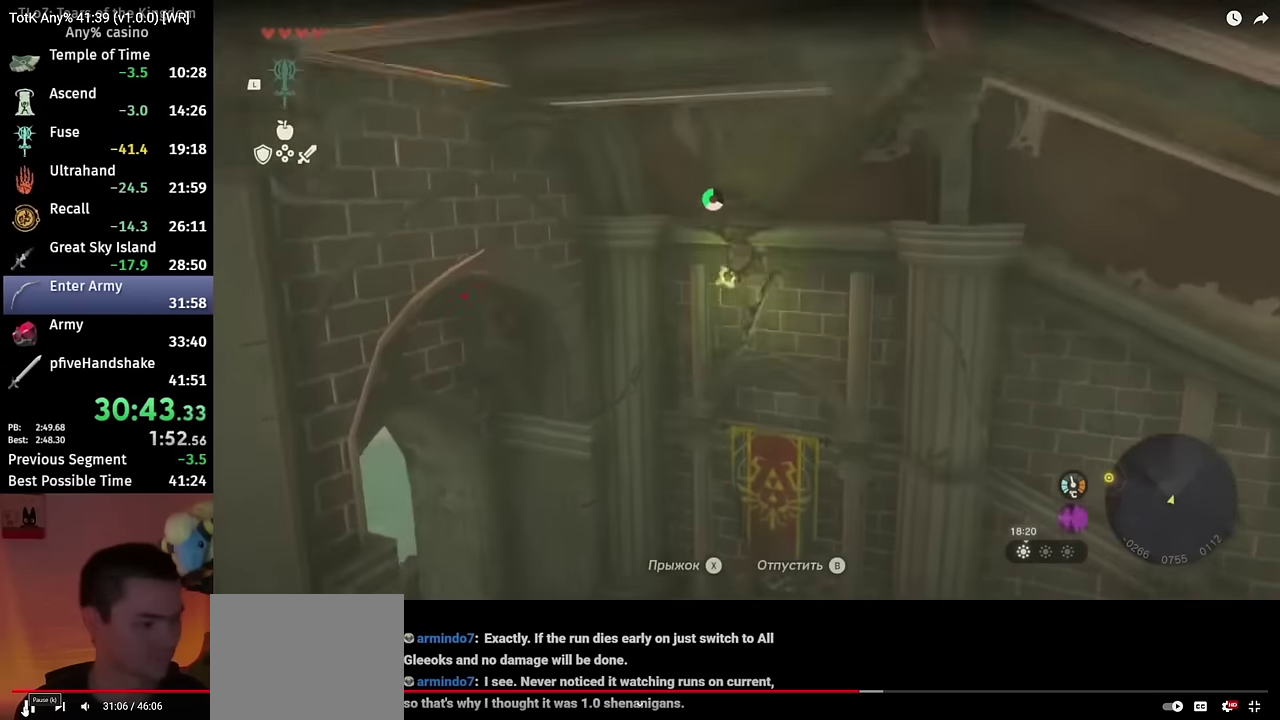
{"buttons": ["L2"], "left_stick": "center", "right_stick": "left", "events": [[50, "X", "up"], [117, "X", "down"], [300, "X", "up"], [400, "X", "down"], [483, "X", "up"]]}
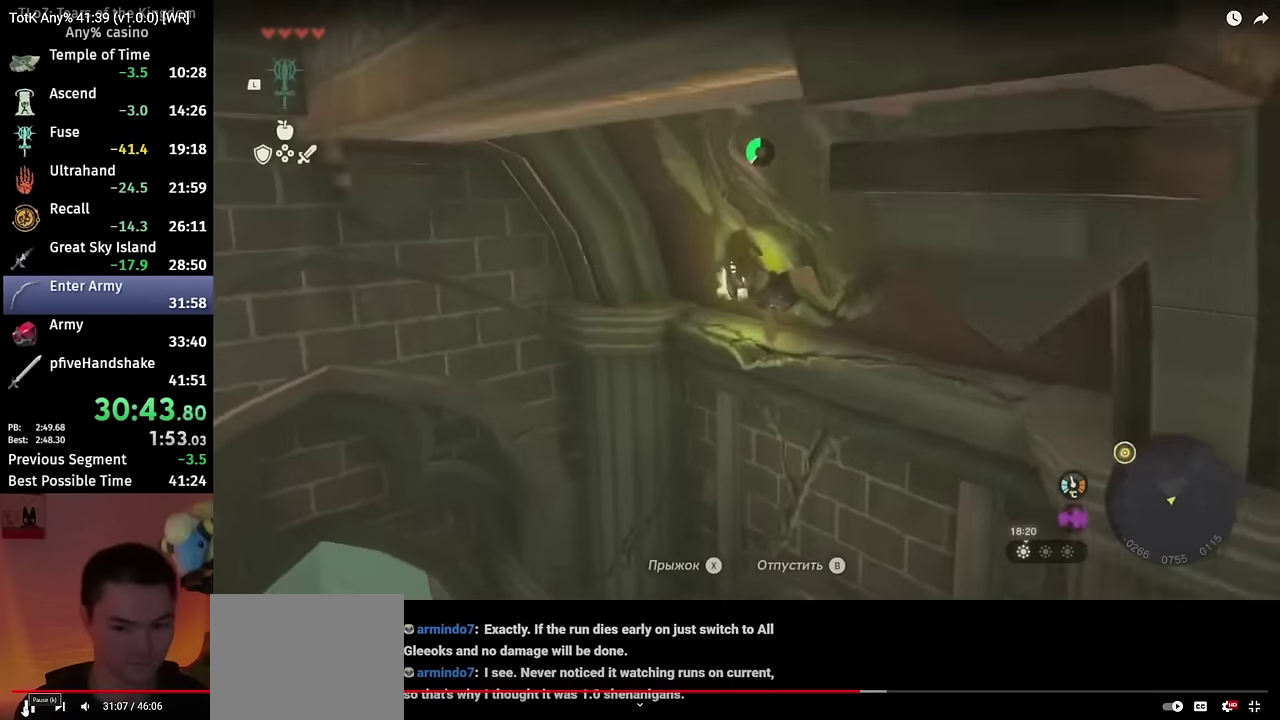
{"buttons": ["L2"], "left_stick": "center", "right_stick": "center", "events": [[50, "X", "down"], [117, "X", "up"], [200, "right_stick", "center"], [300, "right_stick", "up-left"], [484, "right_stick", "center"]]}
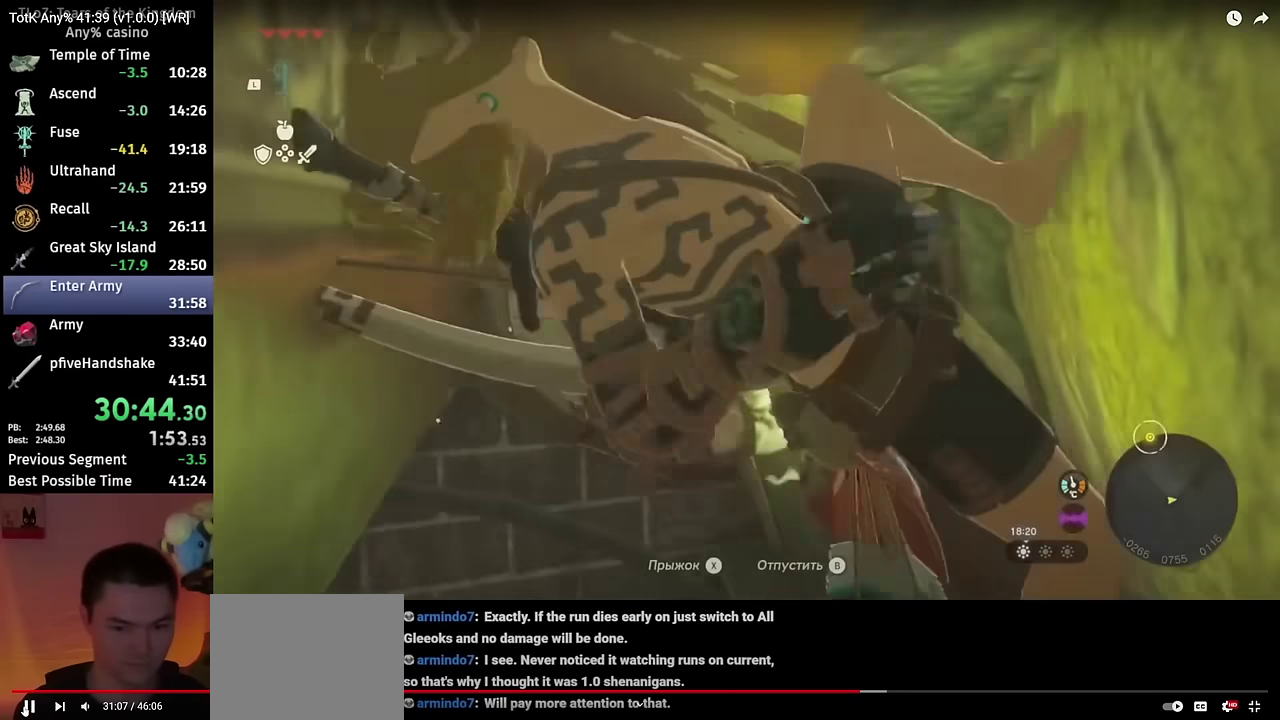
{"buttons": ["L2"], "left_stick": "center", "right_stick": "center", "events": []}
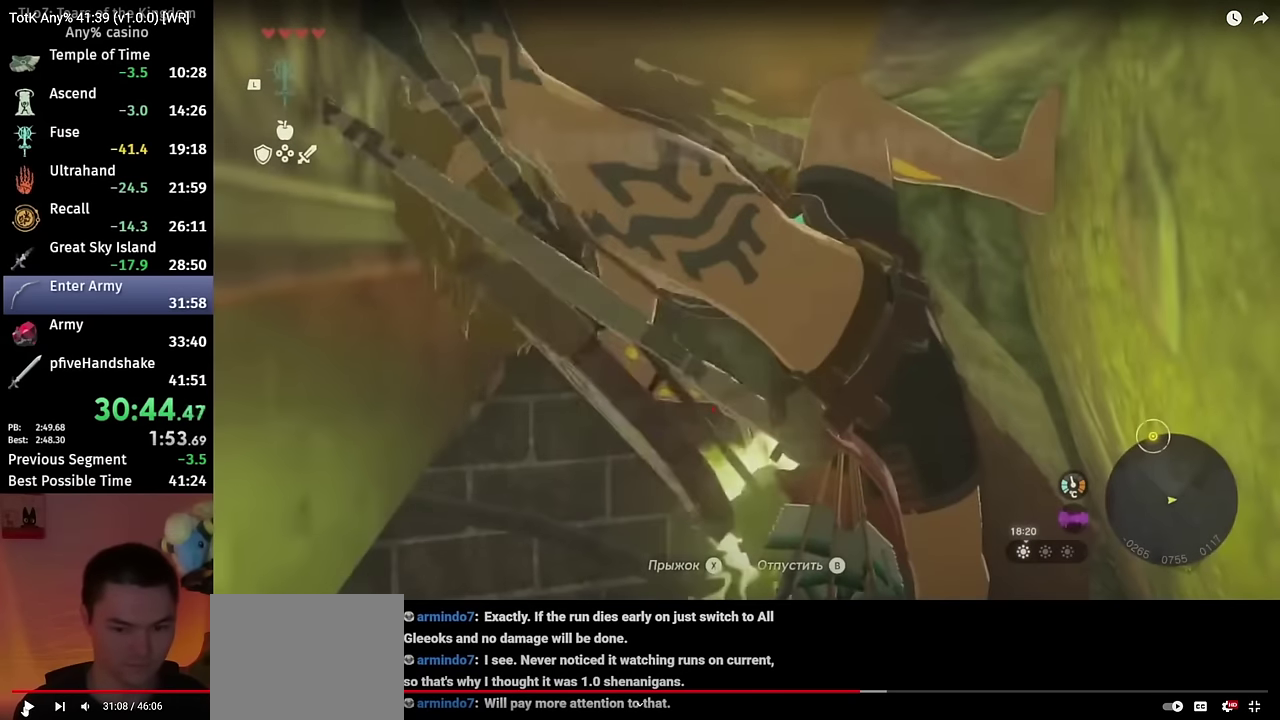
{"buttons": ["L2"], "left_stick": "center", "right_stick": "center", "events": []}
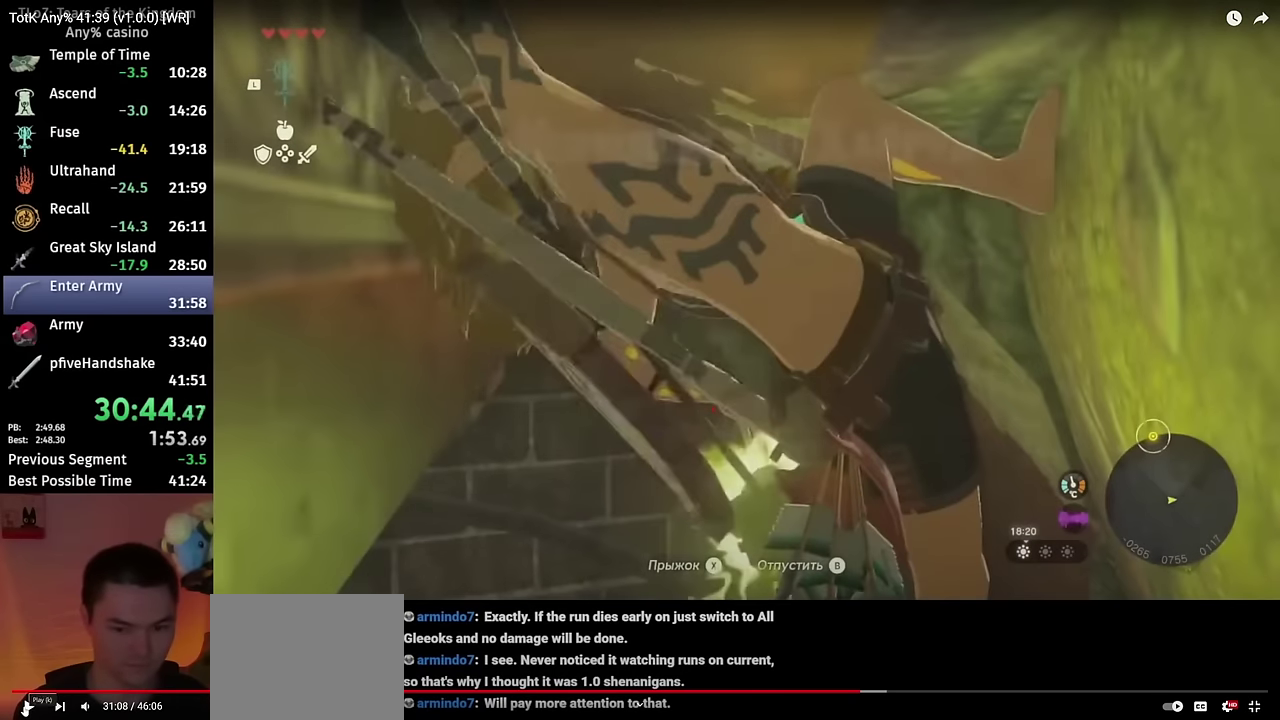
{"buttons": ["L2"], "left_stick": "center", "right_stick": "center", "events": []}
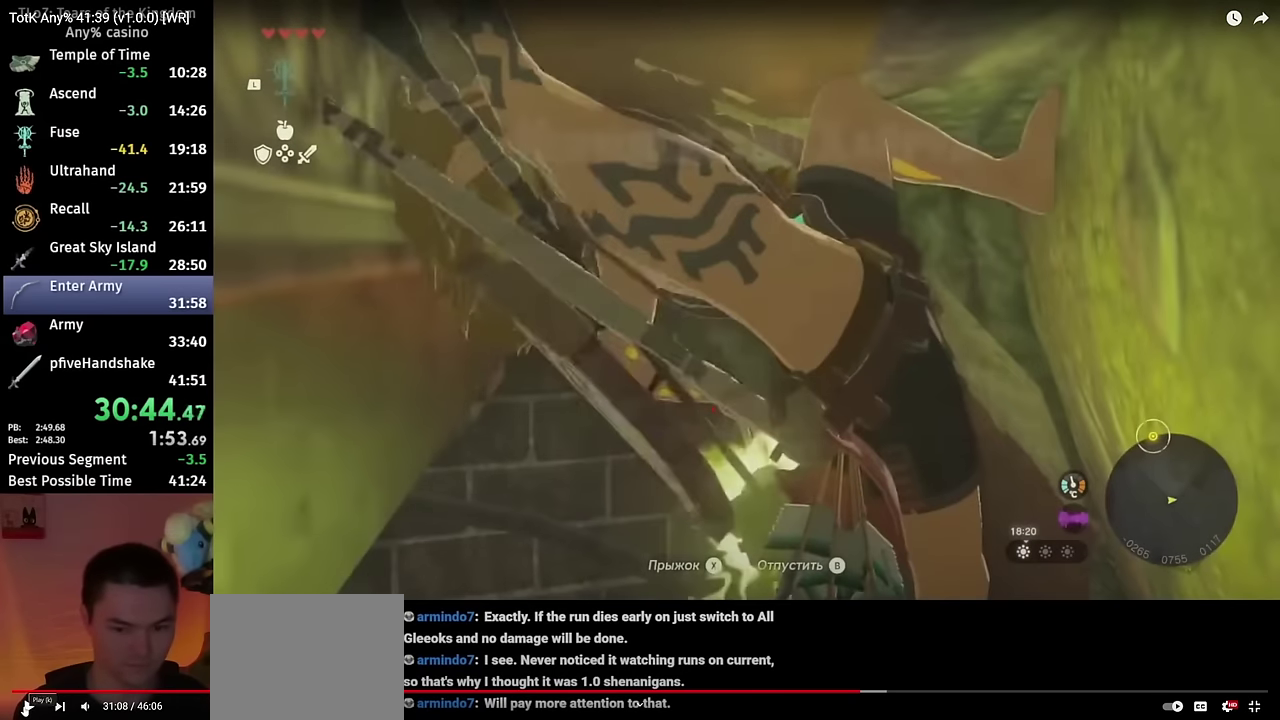
{"buttons": ["L2"], "left_stick": "center", "right_stick": "center", "events": []}
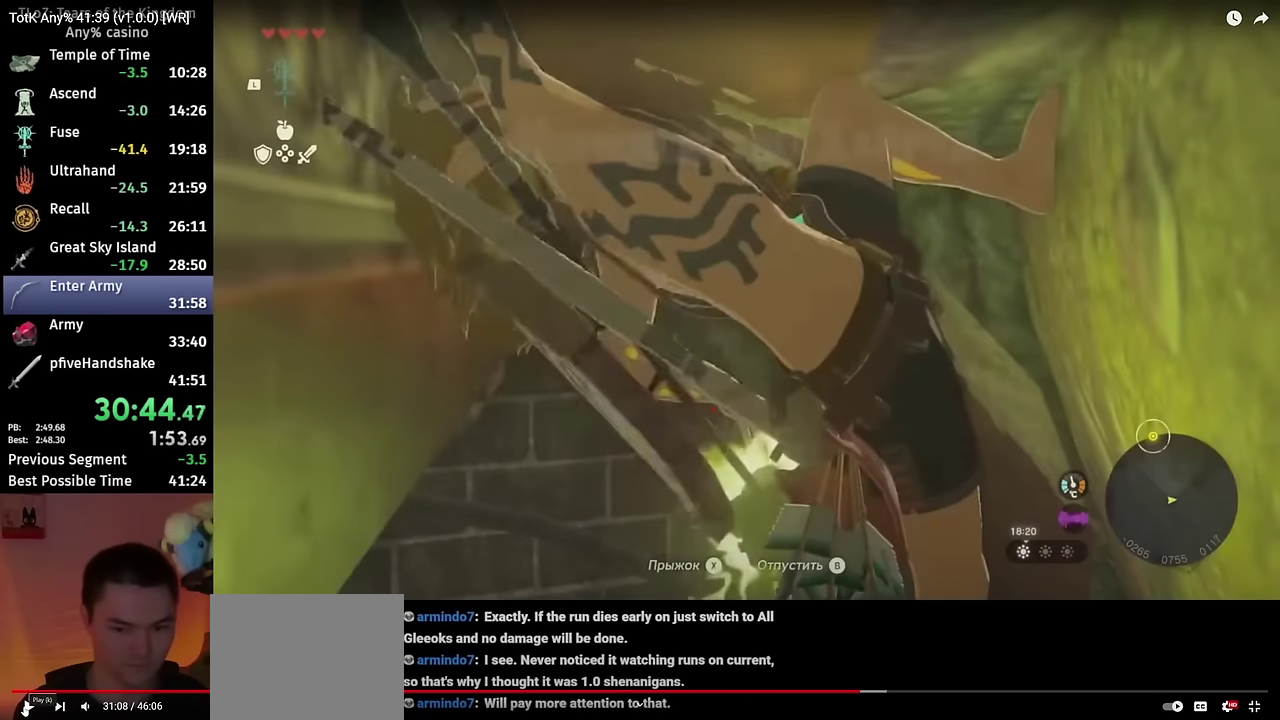
{"buttons": ["L2"], "left_stick": "center", "right_stick": "center", "events": []}
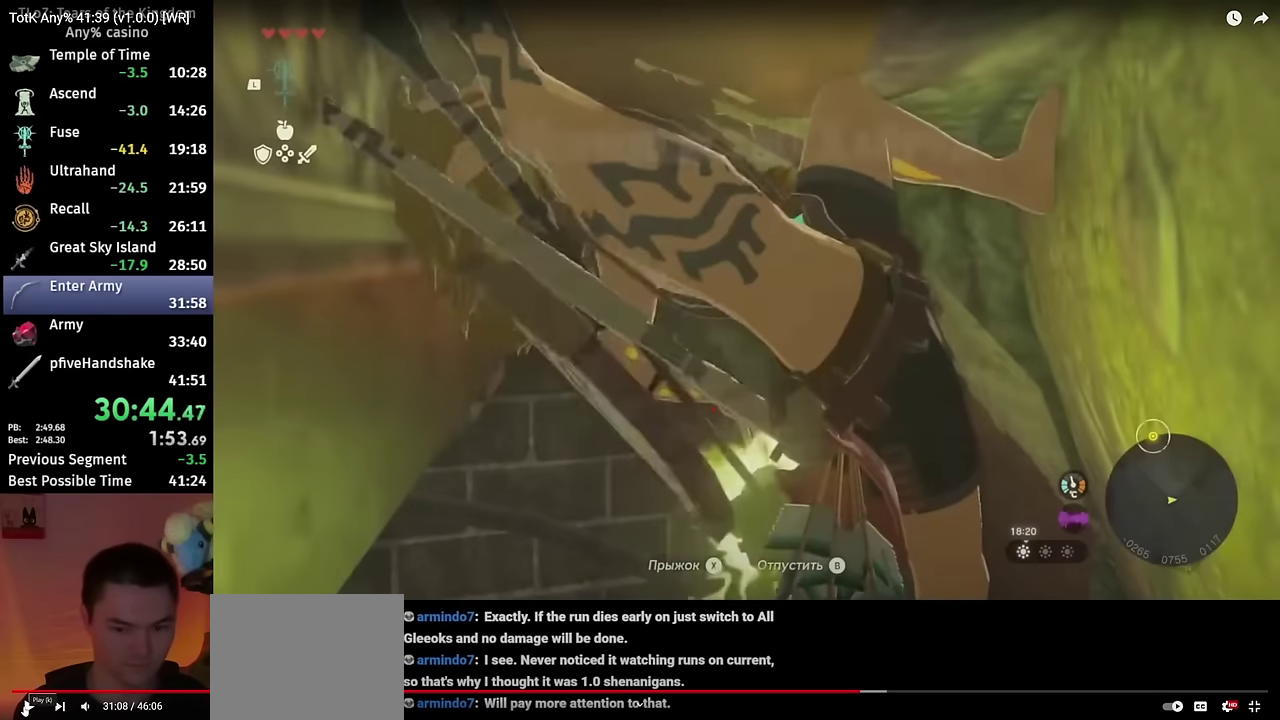
{"buttons": ["L2"], "left_stick": "center", "right_stick": "center", "events": []}
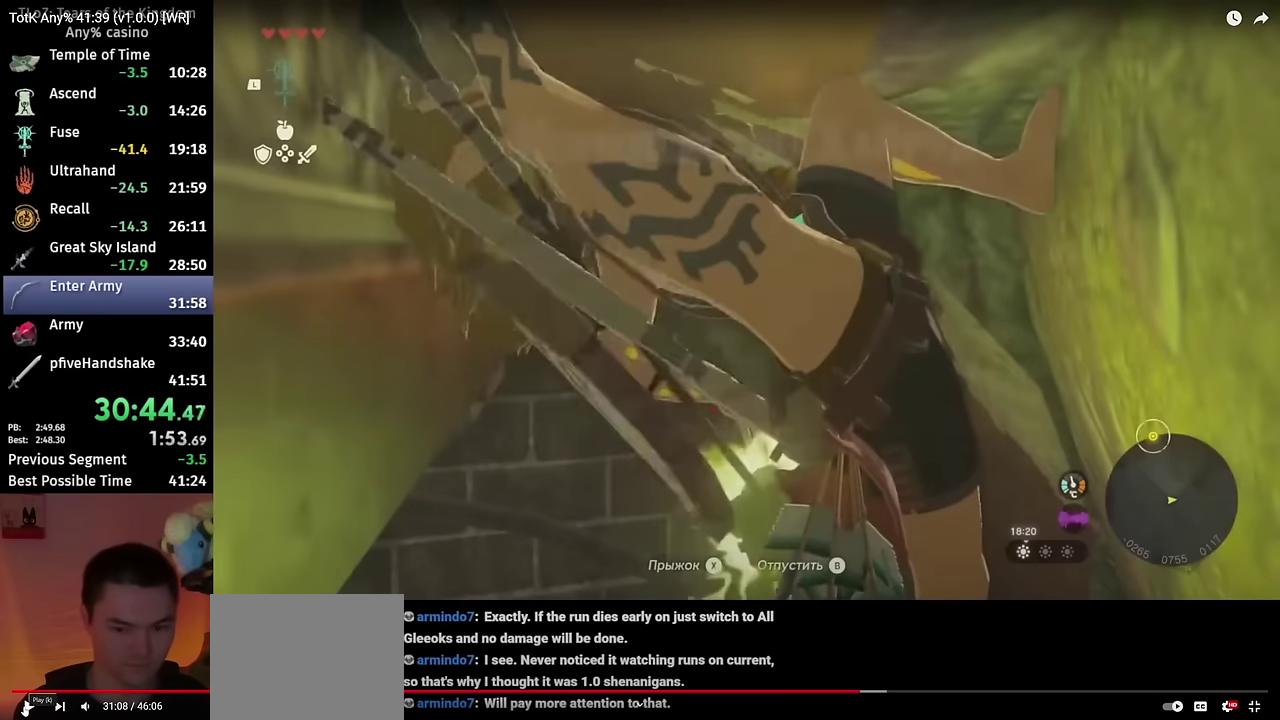
{"buttons": ["L2"], "left_stick": "center", "right_stick": "center", "events": []}
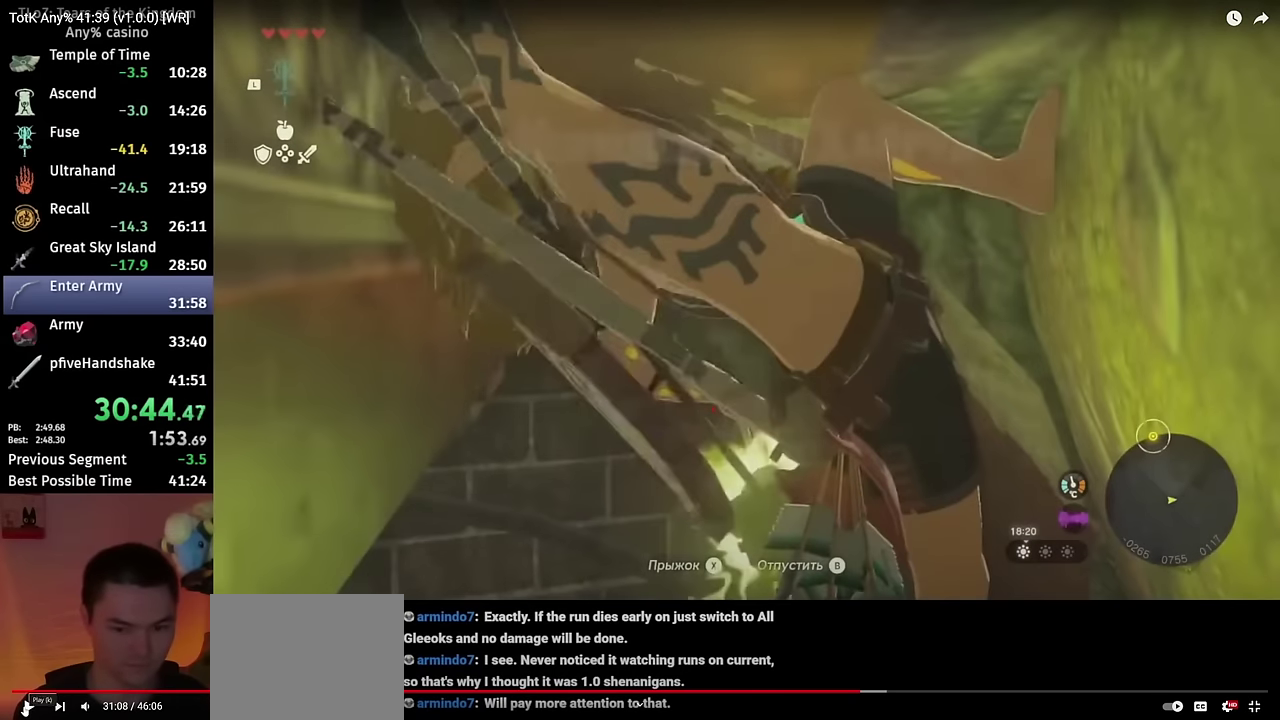
{"buttons": ["L2"], "left_stick": "center", "right_stick": "center", "events": []}
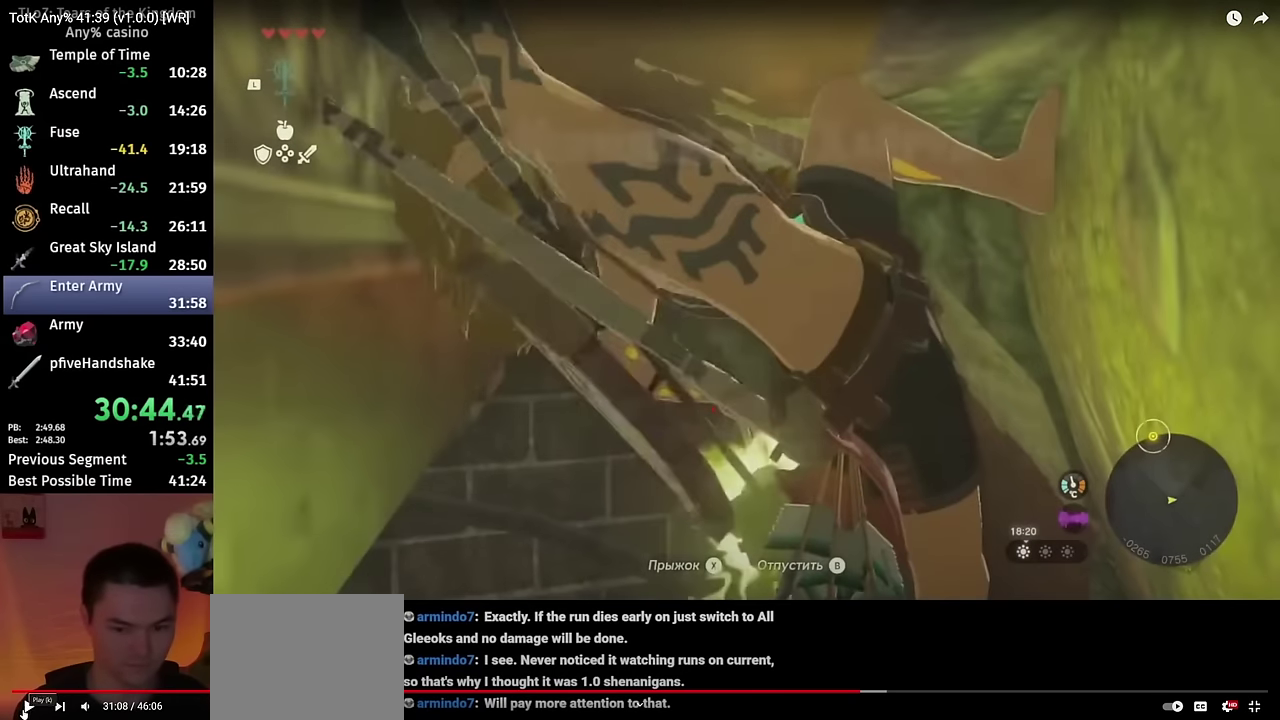
{"buttons": ["L2"], "left_stick": "center", "right_stick": "center", "events": []}
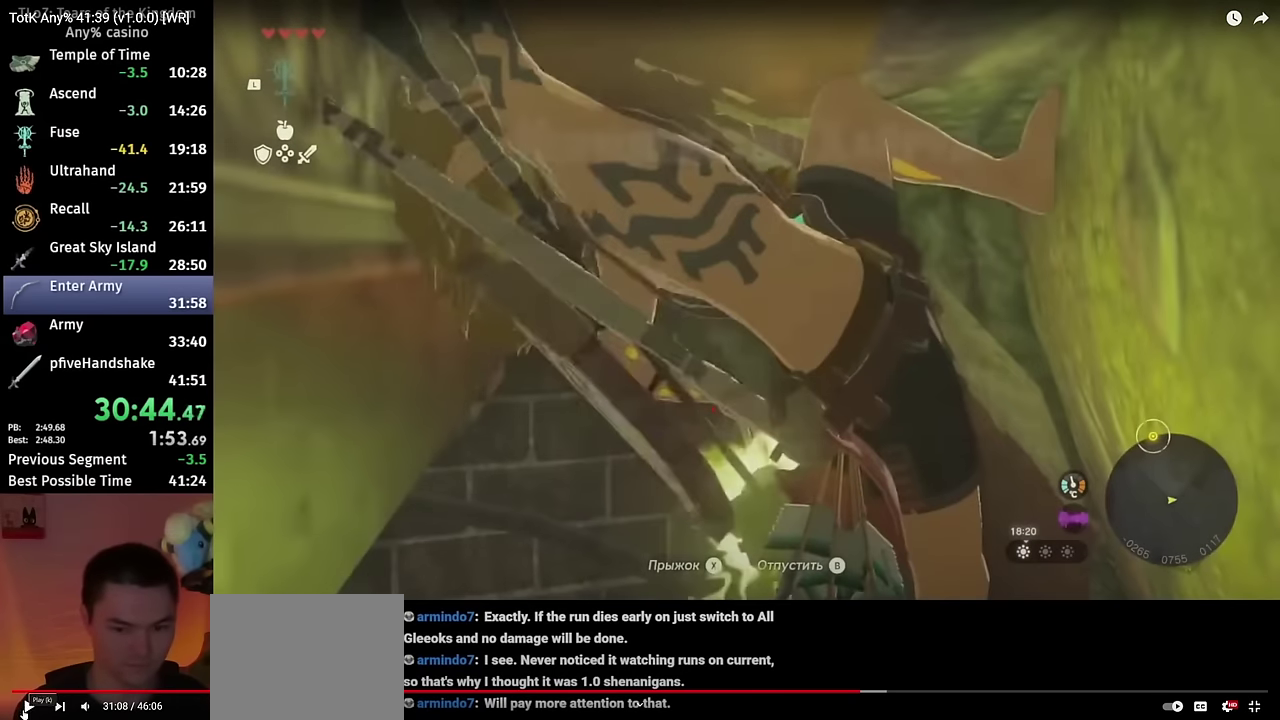
{"buttons": ["L2"], "left_stick": "center", "right_stick": "center", "events": []}
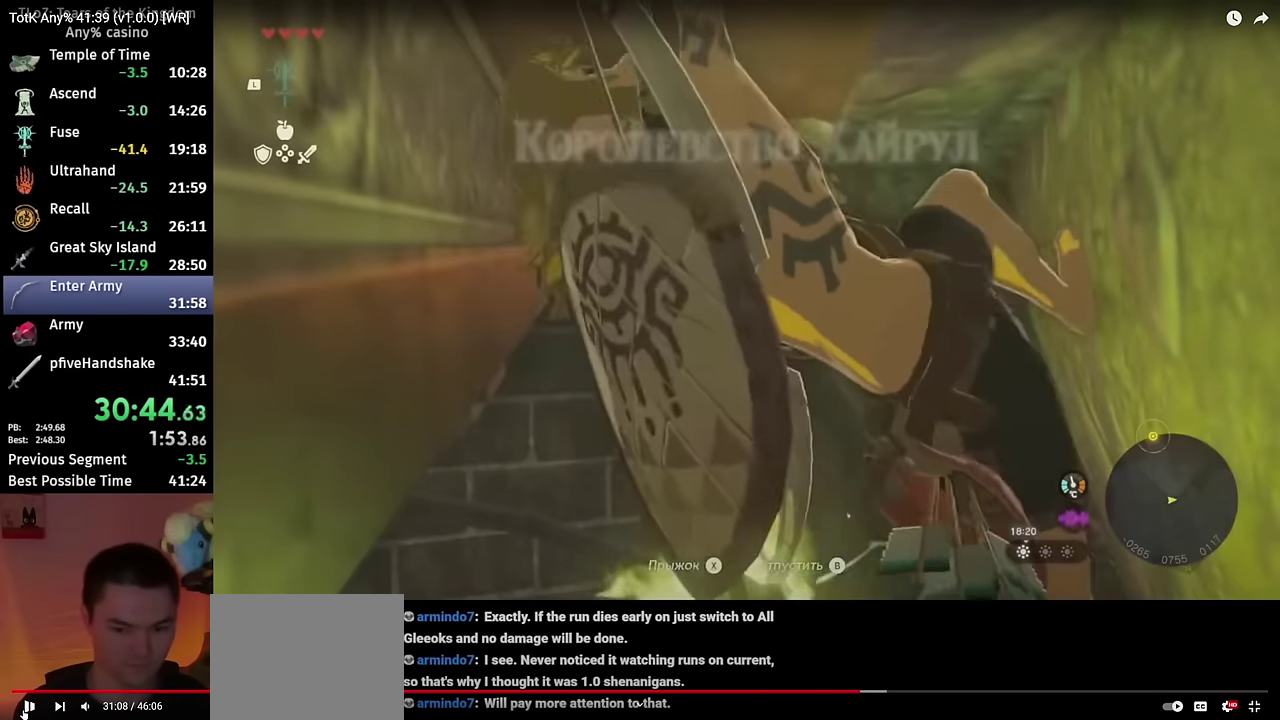
{"buttons": ["L2"], "left_stick": "center", "right_stick": "center", "events": [[250, "B", "down"], [350, "B", "up"]]}
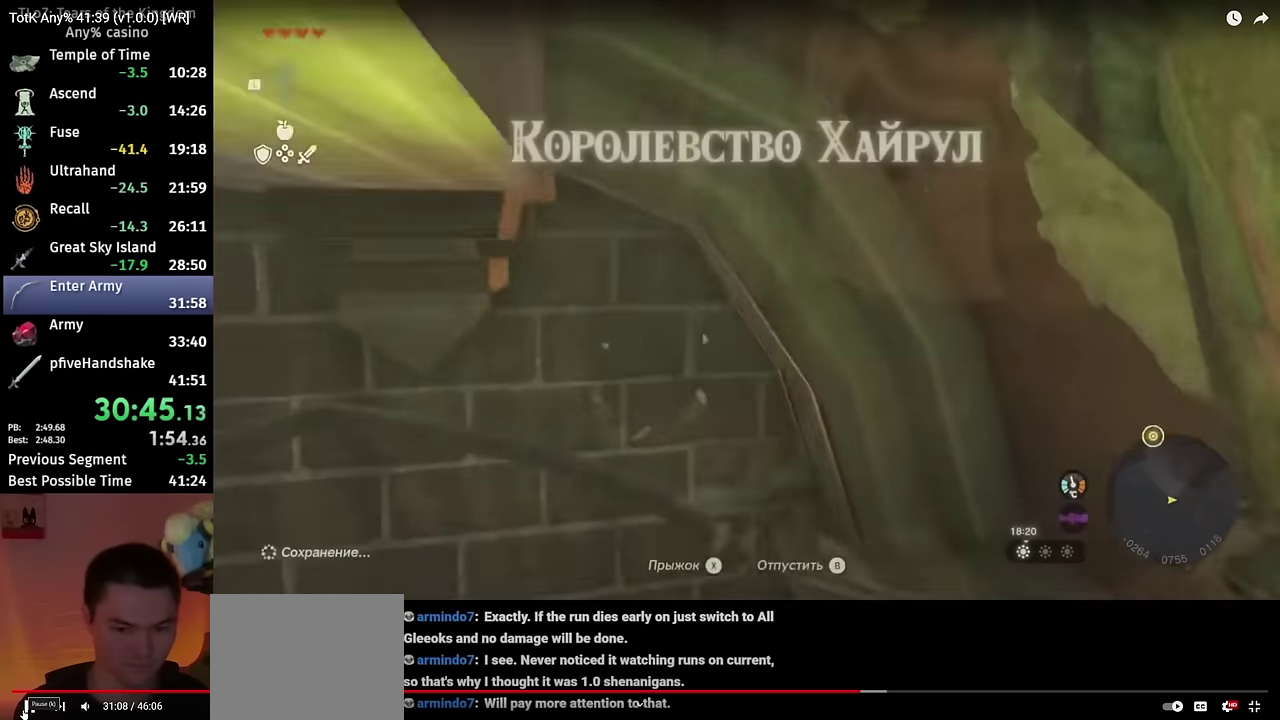
{"buttons": ["L2", "R2"], "left_stick": "center", "right_stick": "center", "events": [[16, "R2", "down"]]}
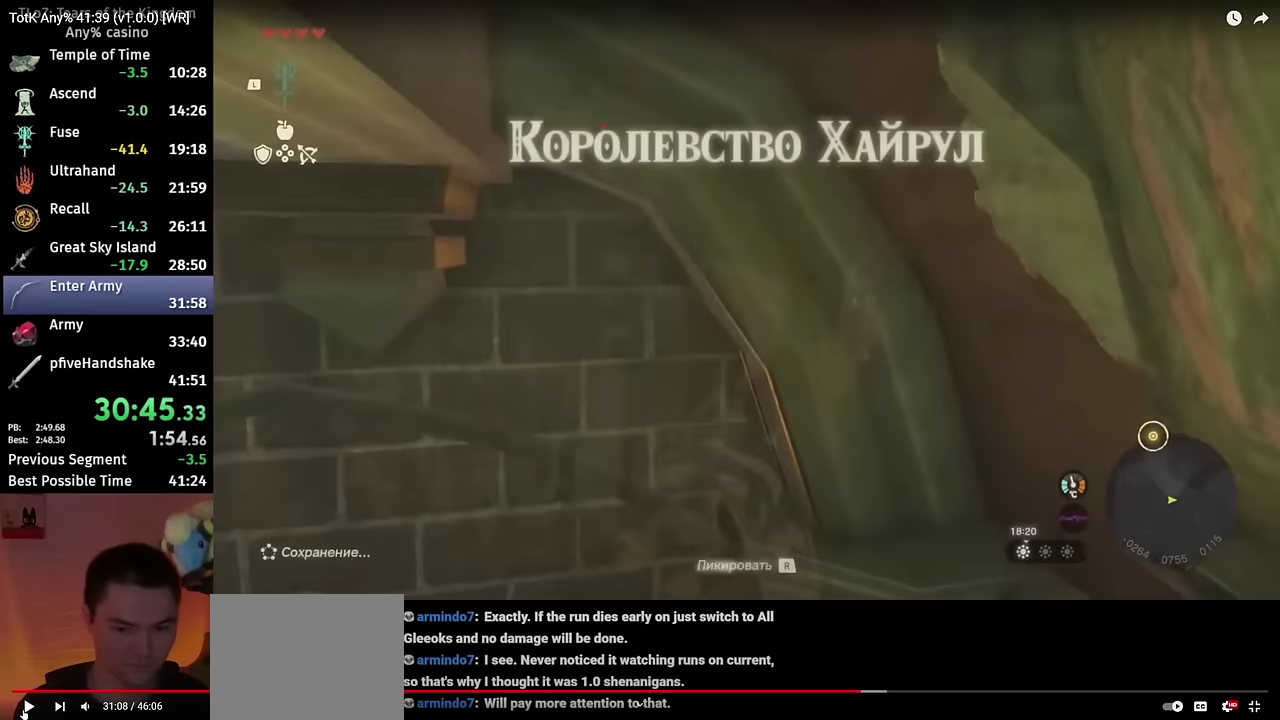
{"buttons": ["L2", "R2"], "left_stick": "center", "right_stick": "center", "events": []}
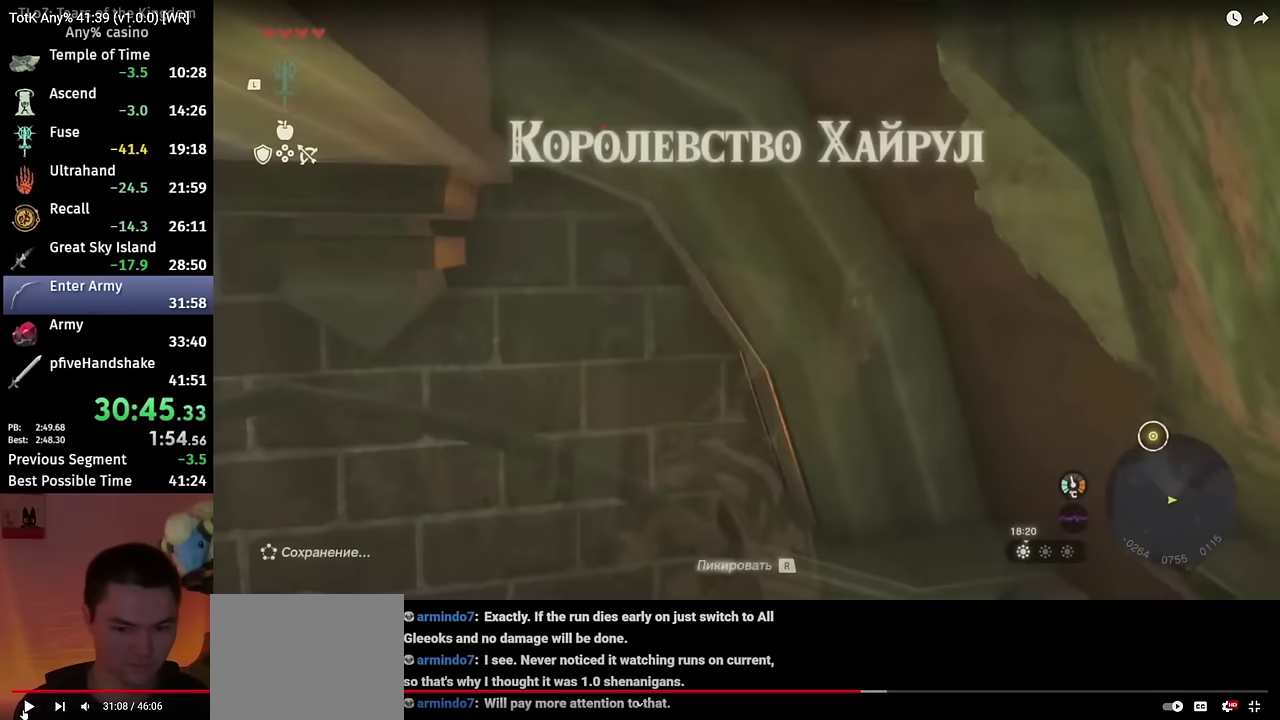
{"buttons": ["Y", "L2"], "left_stick": "center", "right_stick": "center", "events": [[366, "Y", "down"], [500, "R2", "up"]]}
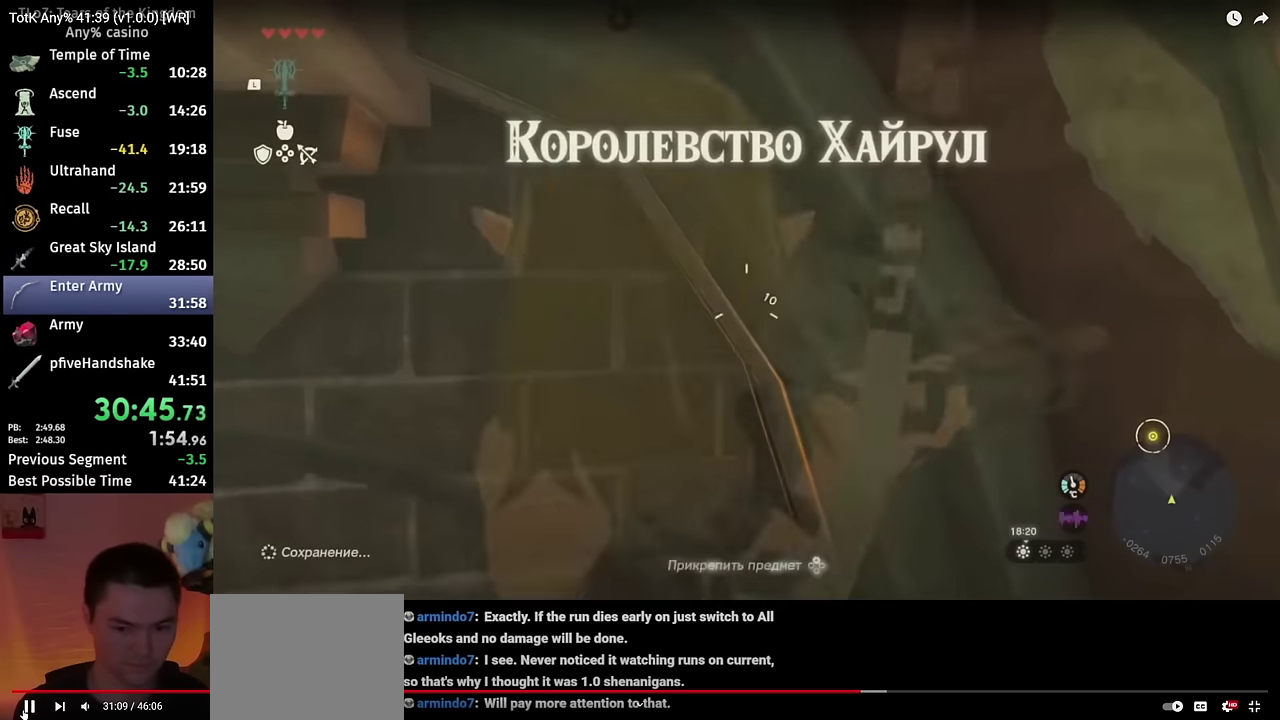
{"buttons": ["L2", "R2"], "left_stick": "center", "right_stick": "center", "events": [[116, "R2", "down"], [116, "Y", "up"]]}
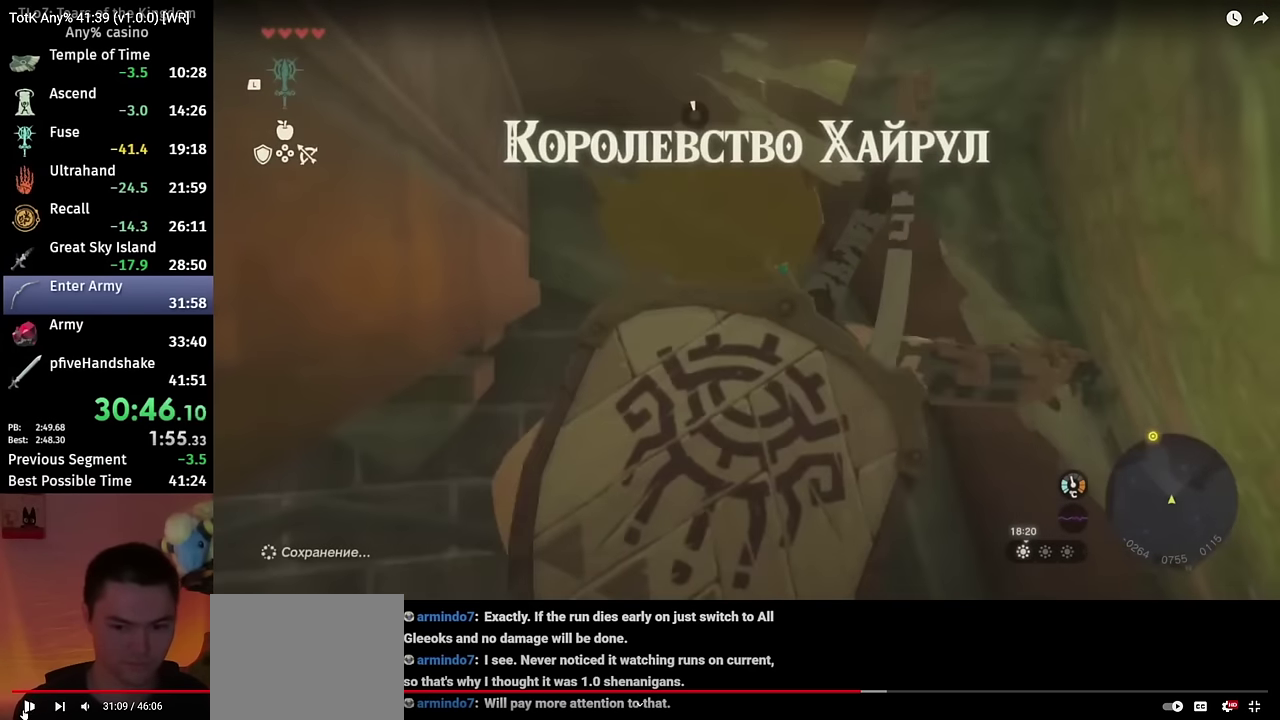
{"buttons": ["L2", "R2"], "left_stick": "center", "right_stick": "center", "events": []}
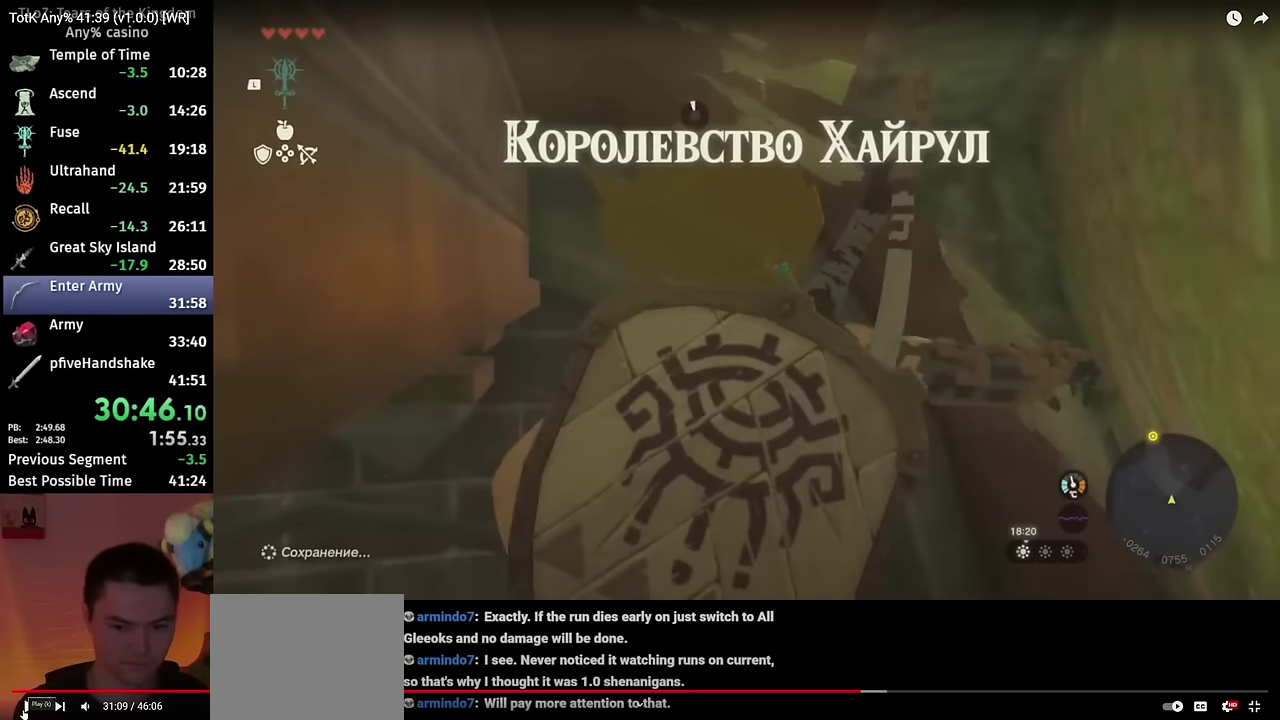
{"buttons": ["L2", "R2"], "left_stick": "center", "right_stick": "center", "events": []}
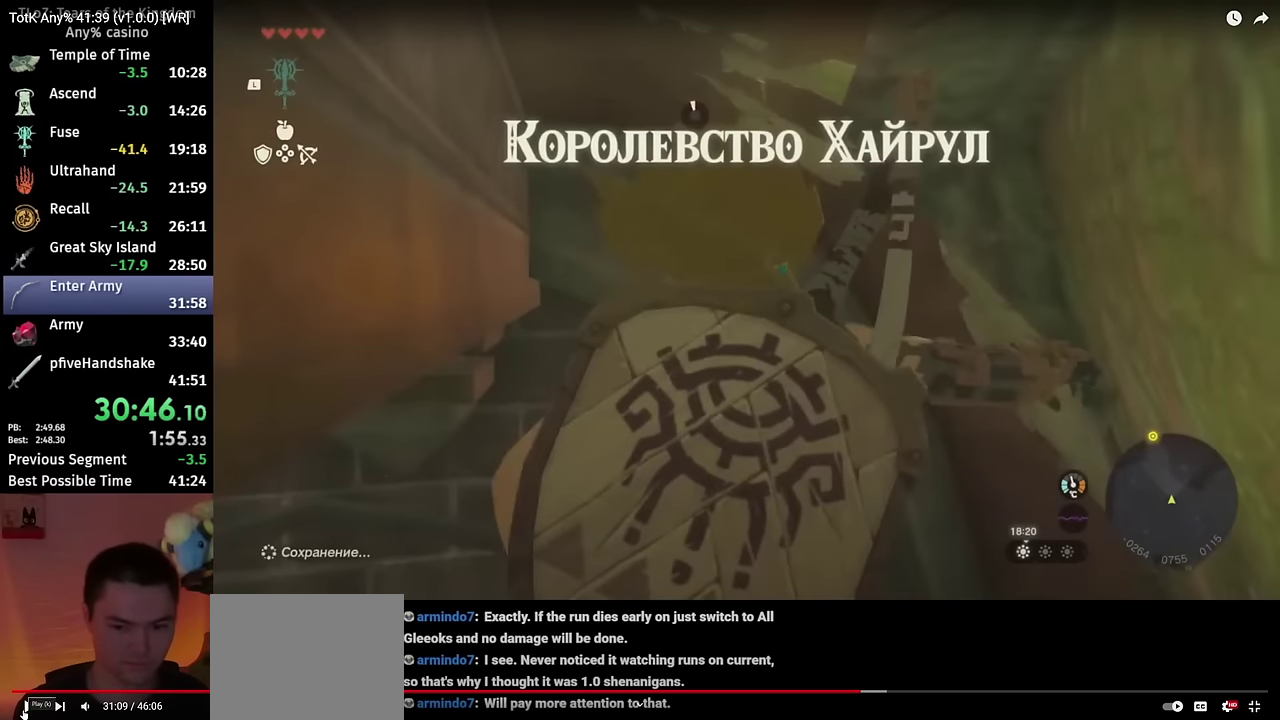
{"buttons": ["L2", "R2"], "left_stick": "center", "right_stick": "center", "events": []}
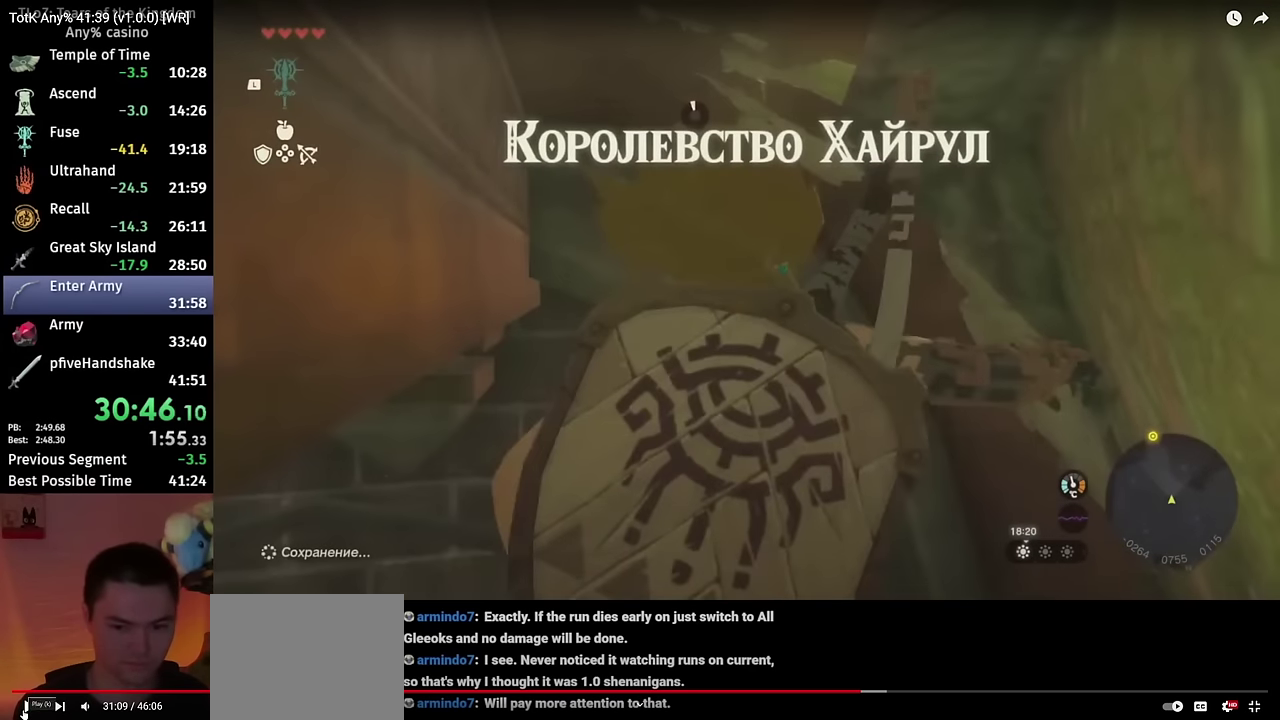
{"buttons": ["L2", "R2"], "left_stick": "center", "right_stick": "center", "events": []}
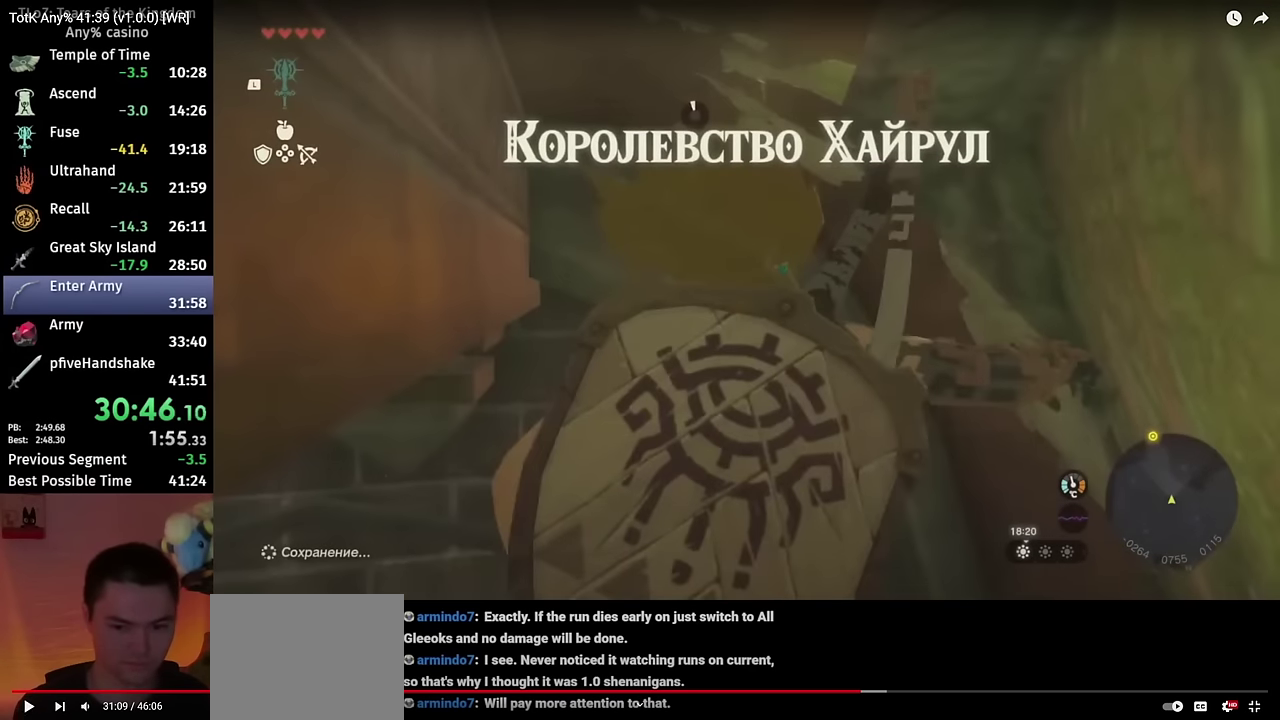
{"buttons": ["L2", "R2"], "left_stick": "center", "right_stick": "center", "events": []}